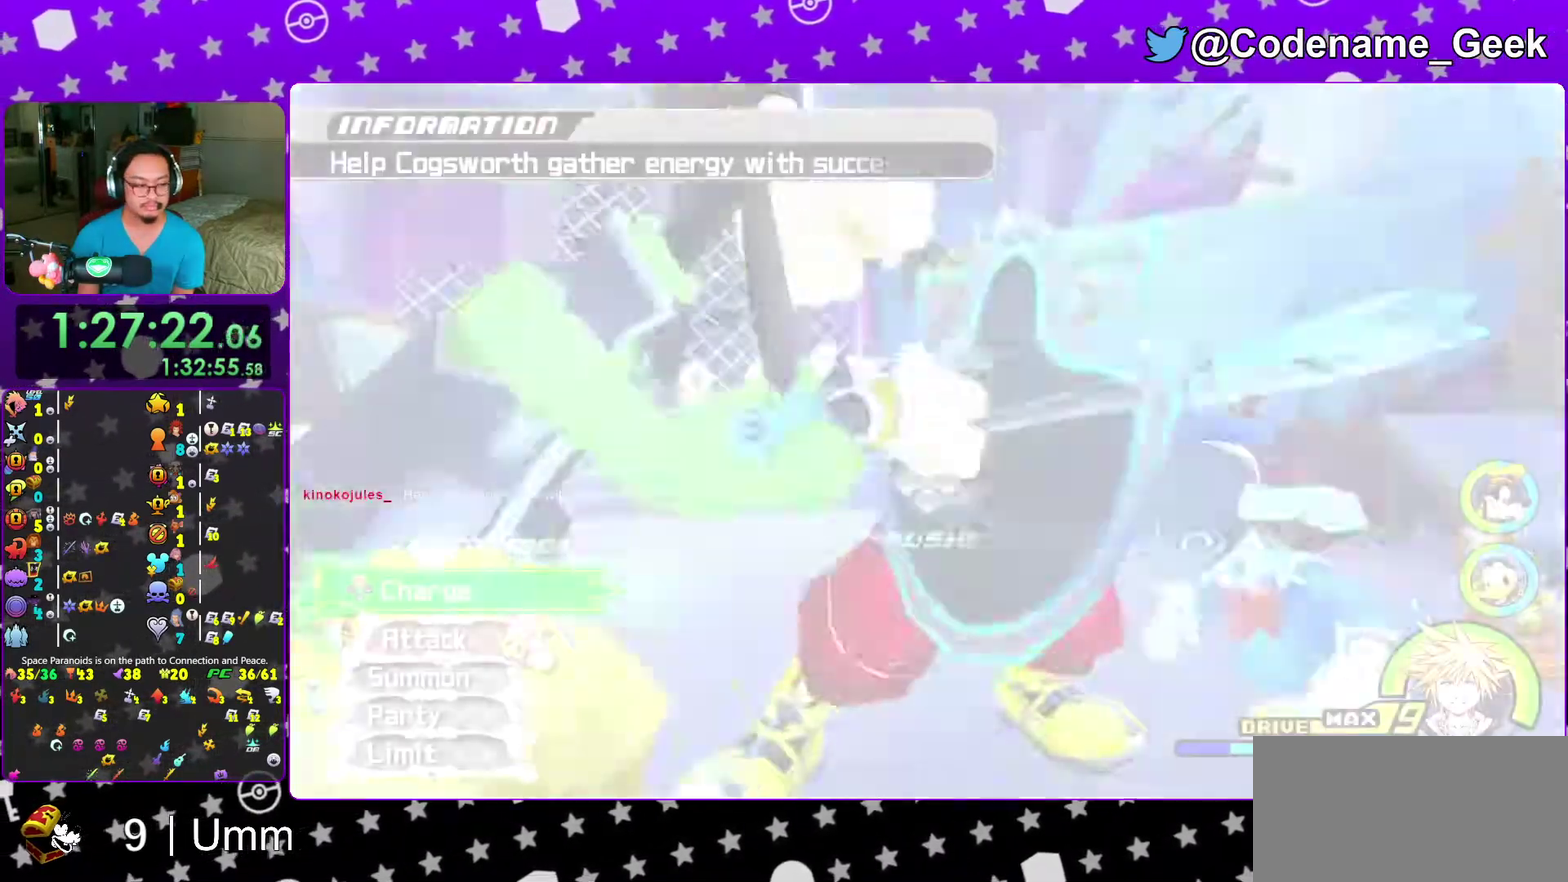
Gameplay with a controller (Nintendo layout); each line is a JSON object with the inputs held at the frame after it (dt_ms = milliseconds from this image to that frame). "events" lists button and stick changes between this image and that frame as [ms after this image, input, new state], when the widget could be followed in between. This overlay highlights the sticks when they move; stick clicks (L3 R3) are not distinguishable. Not read: L3 R3 START.
{"dt_ms": 700, "buttons": [], "left_stick": "center", "right_stick": "center", "events": [[17, "X", "down"], [217, "X", "up"], [383, "X", "down"], [450, "X", "up"]]}
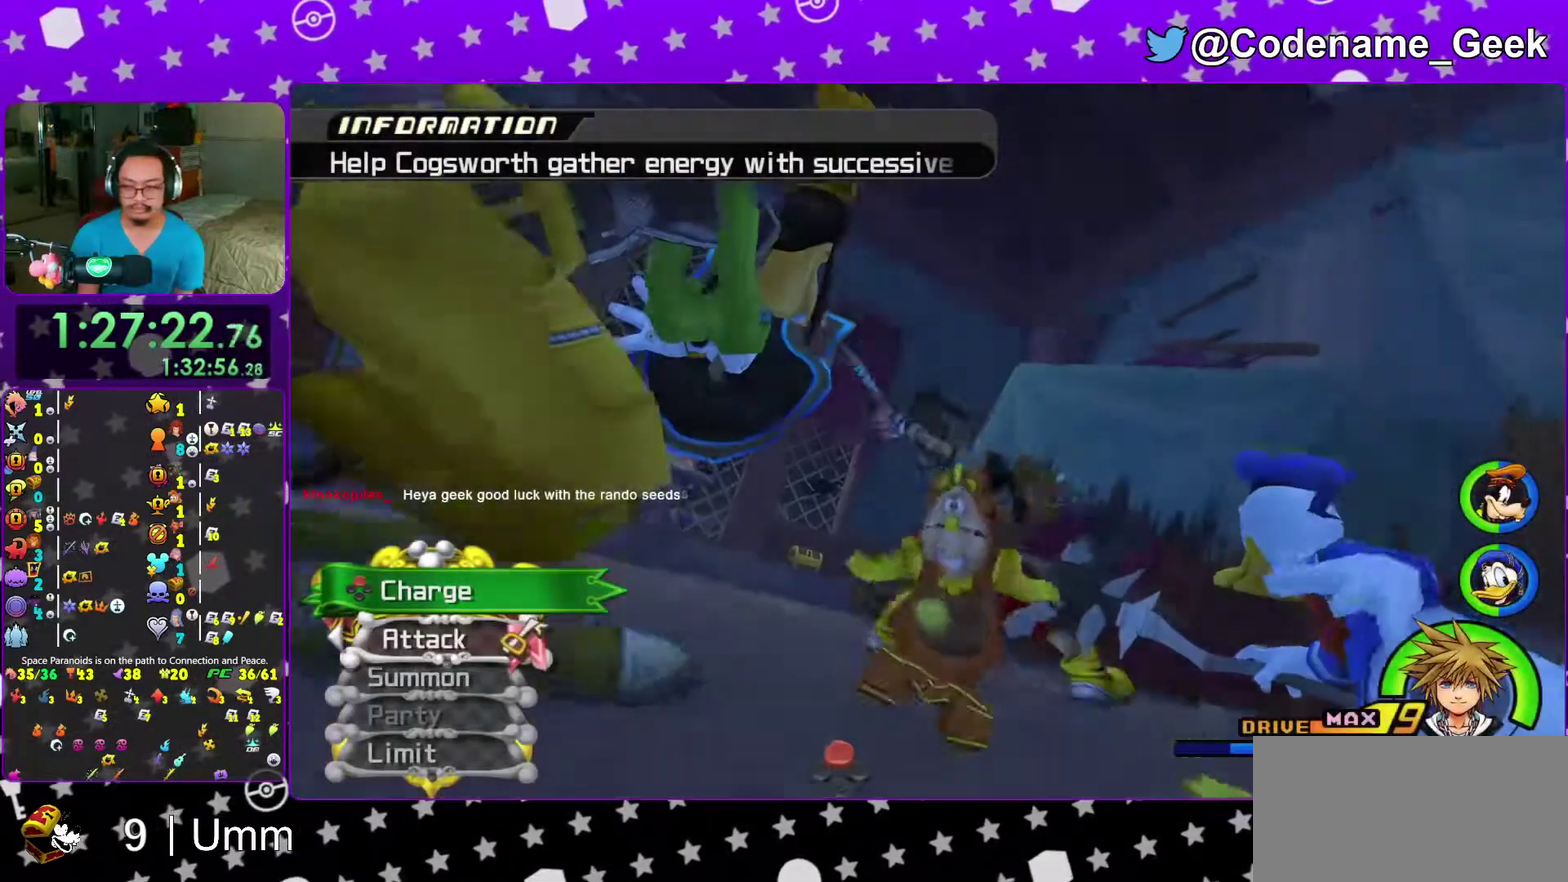
{"dt_ms": 300, "buttons": [], "left_stick": "center", "right_stick": "center", "events": [[17, "X", "down"], [67, "X", "up"], [133, "X", "down"], [183, "X", "up"], [233, "X", "down"], [300, "X", "up"]]}
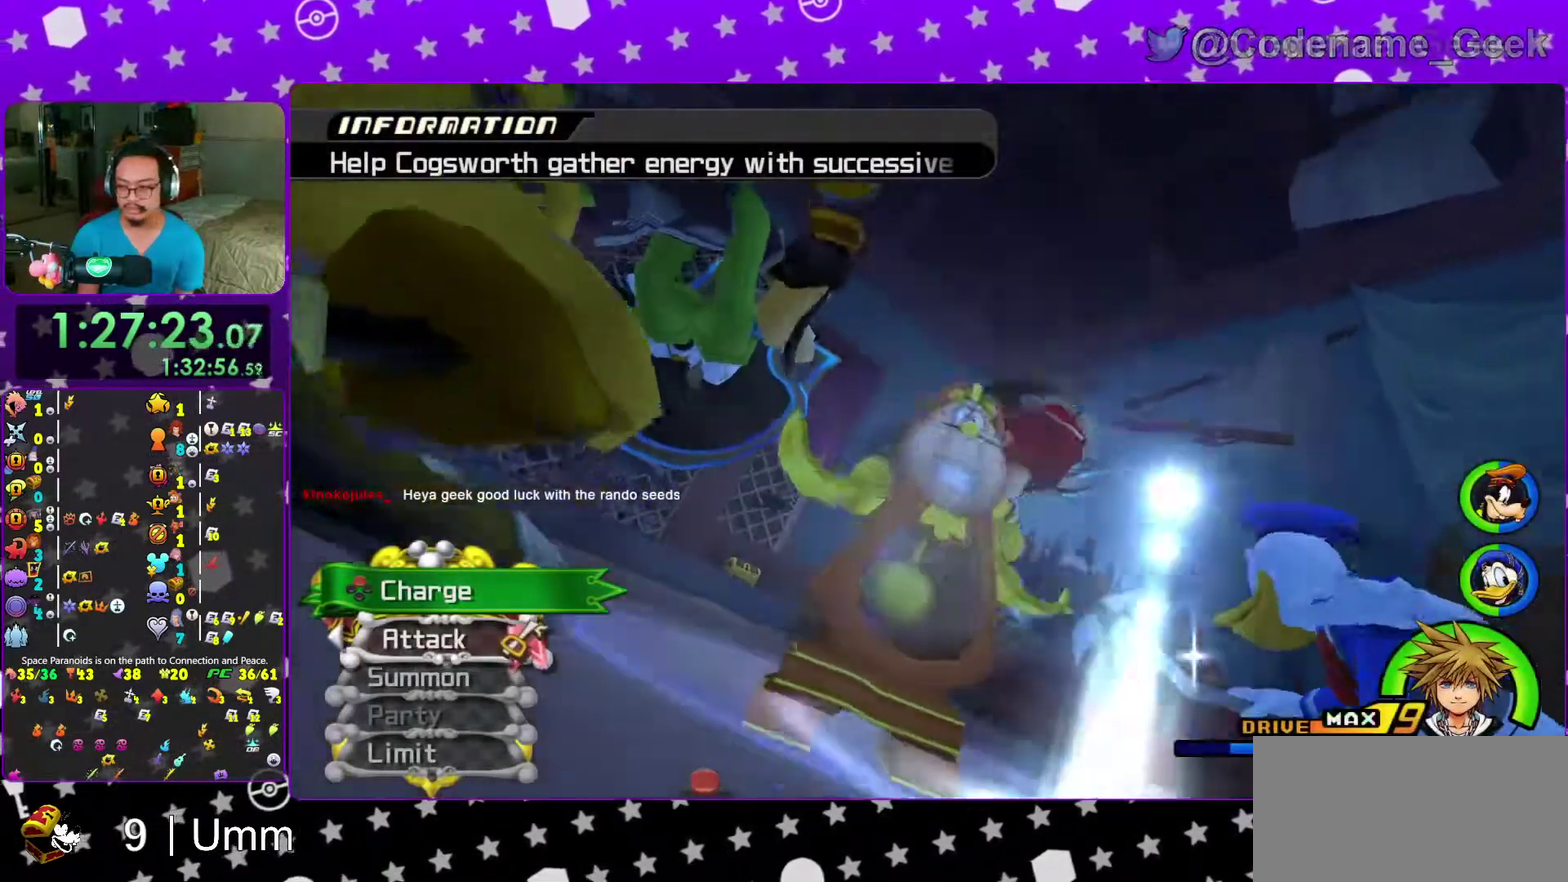
{"dt_ms": 900, "buttons": ["X"], "left_stick": "center", "right_stick": "center"}
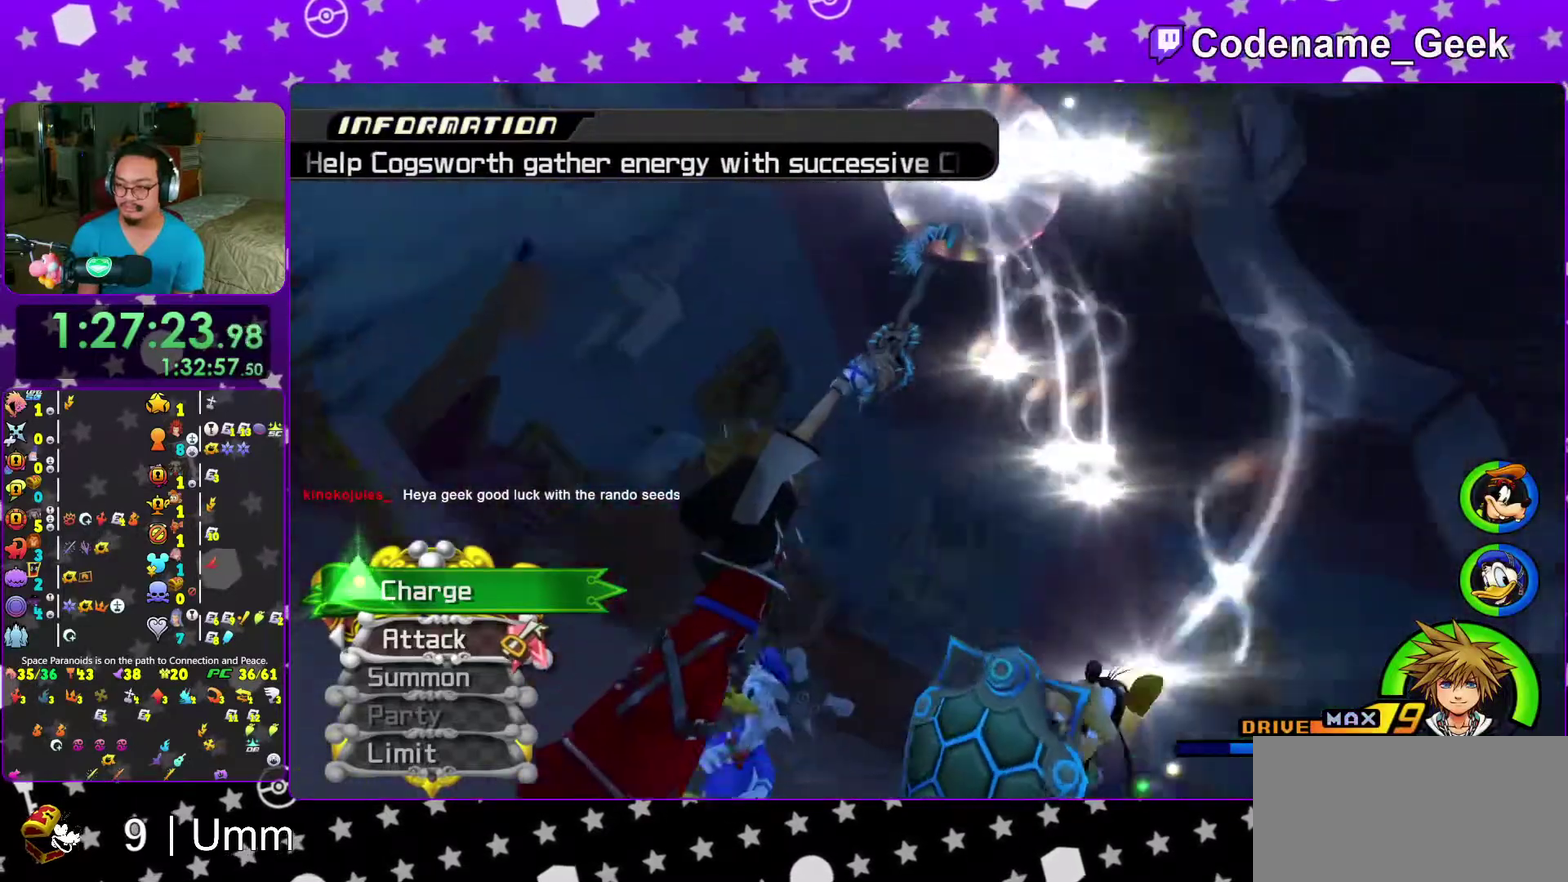
{"dt_ms": 300, "buttons": [], "left_stick": "center", "right_stick": "center"}
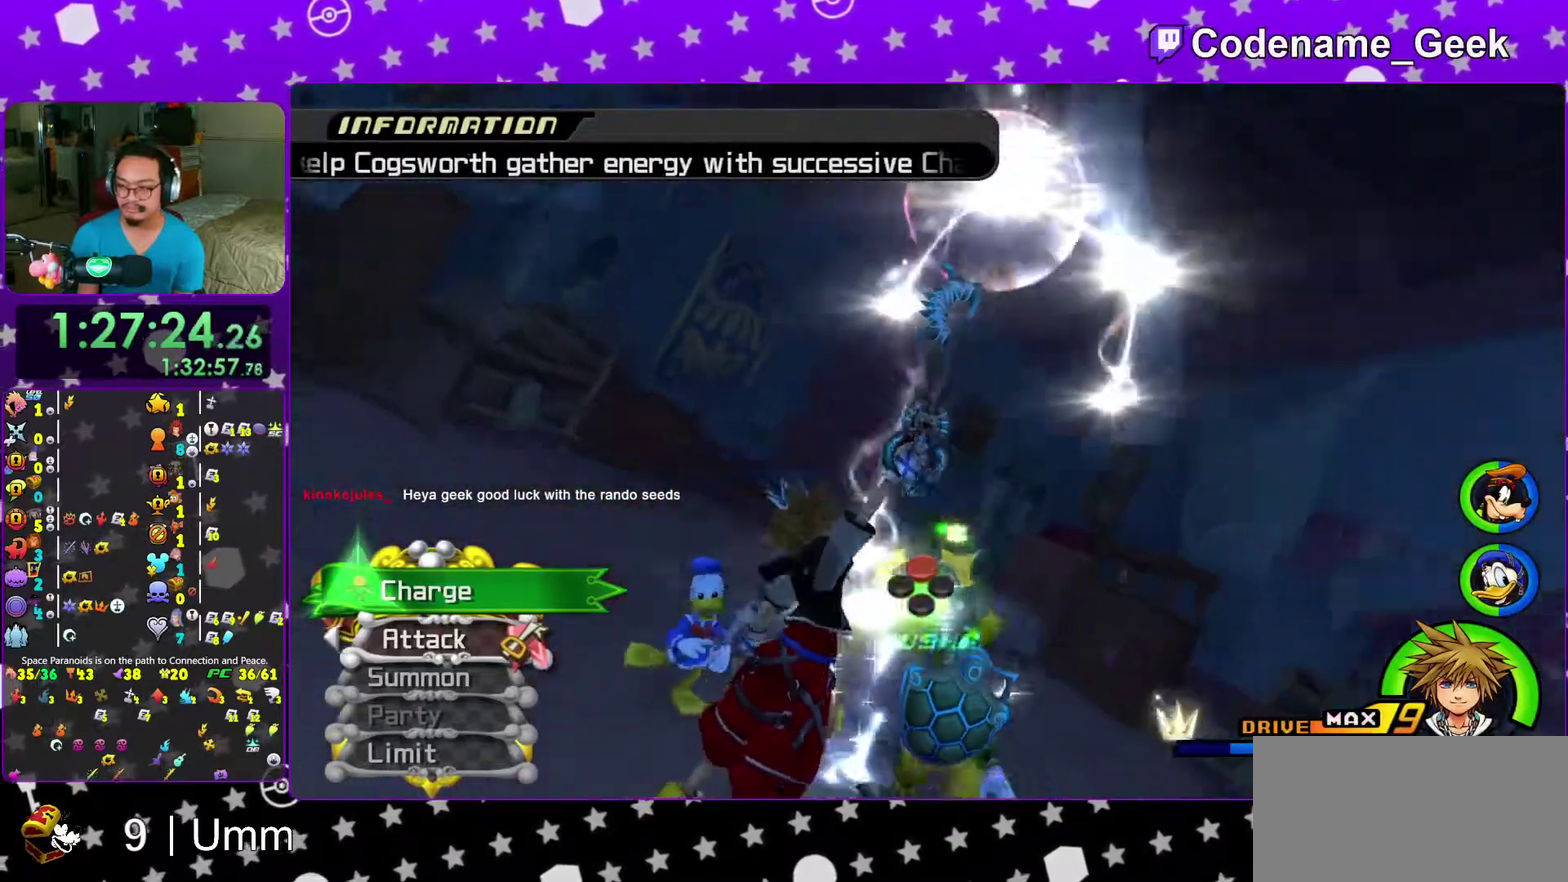
{"dt_ms": 700, "buttons": ["X"], "left_stick": "center", "right_stick": "center"}
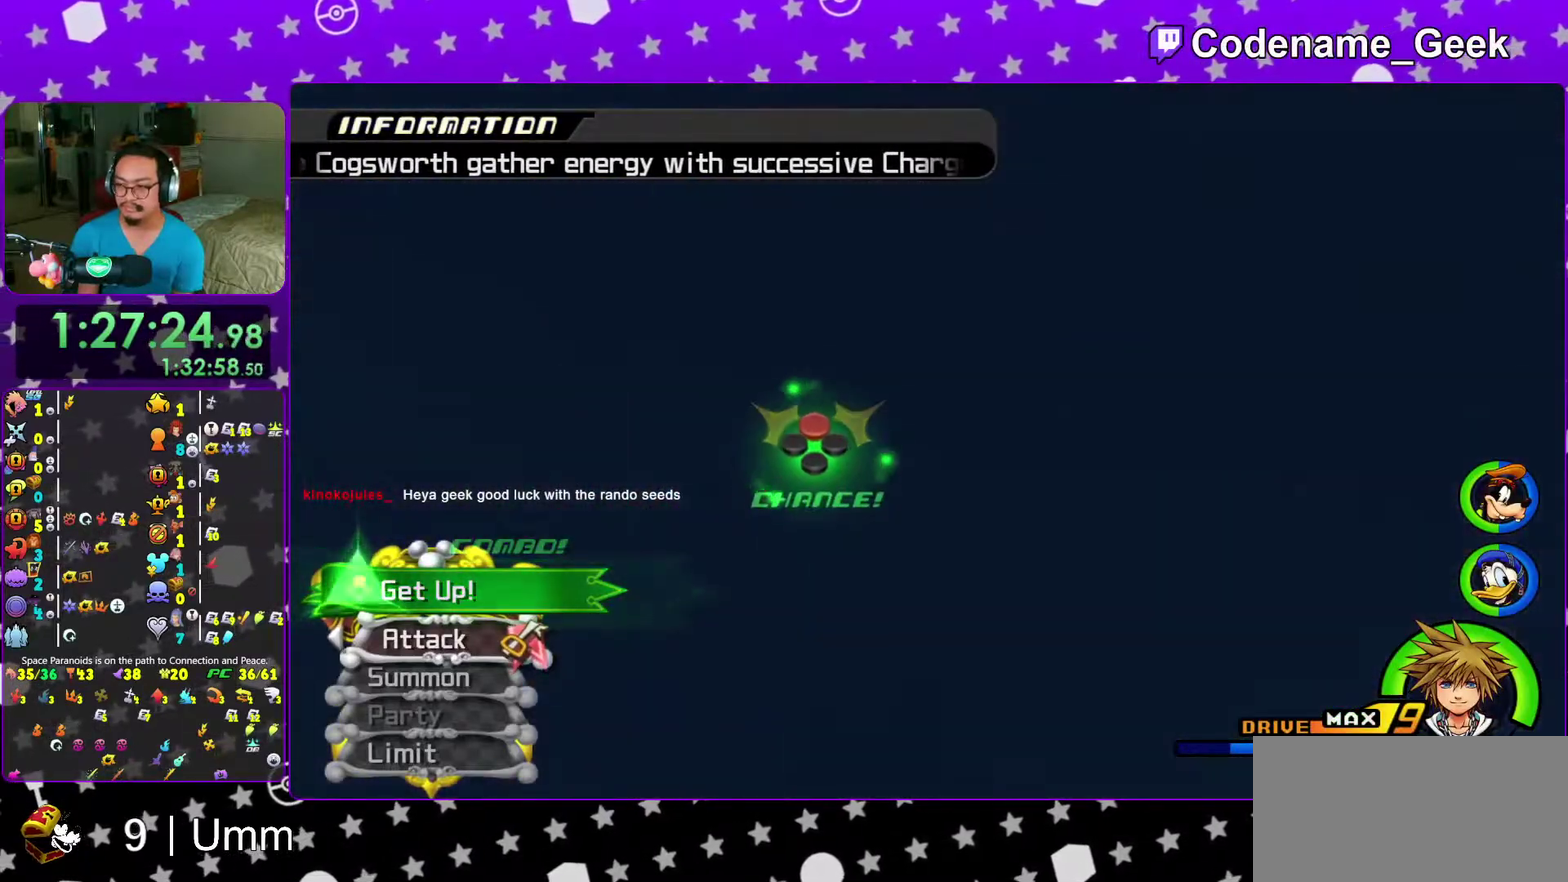
{"dt_ms": 300, "buttons": [], "left_stick": "center", "right_stick": "center"}
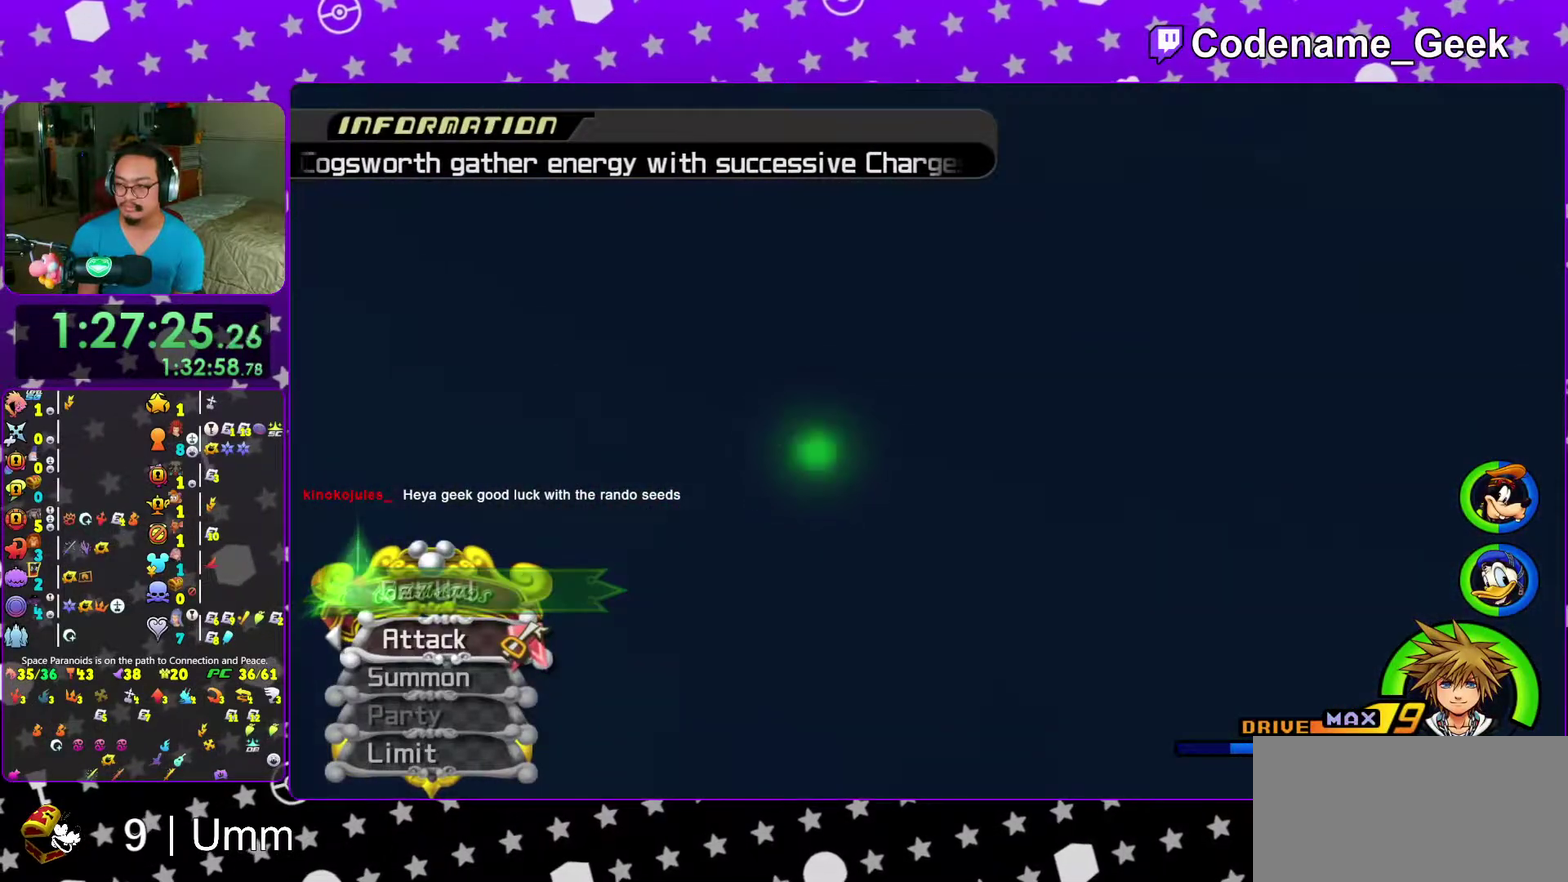
{"dt_ms": 700, "buttons": ["X"], "left_stick": "center", "right_stick": "center"}
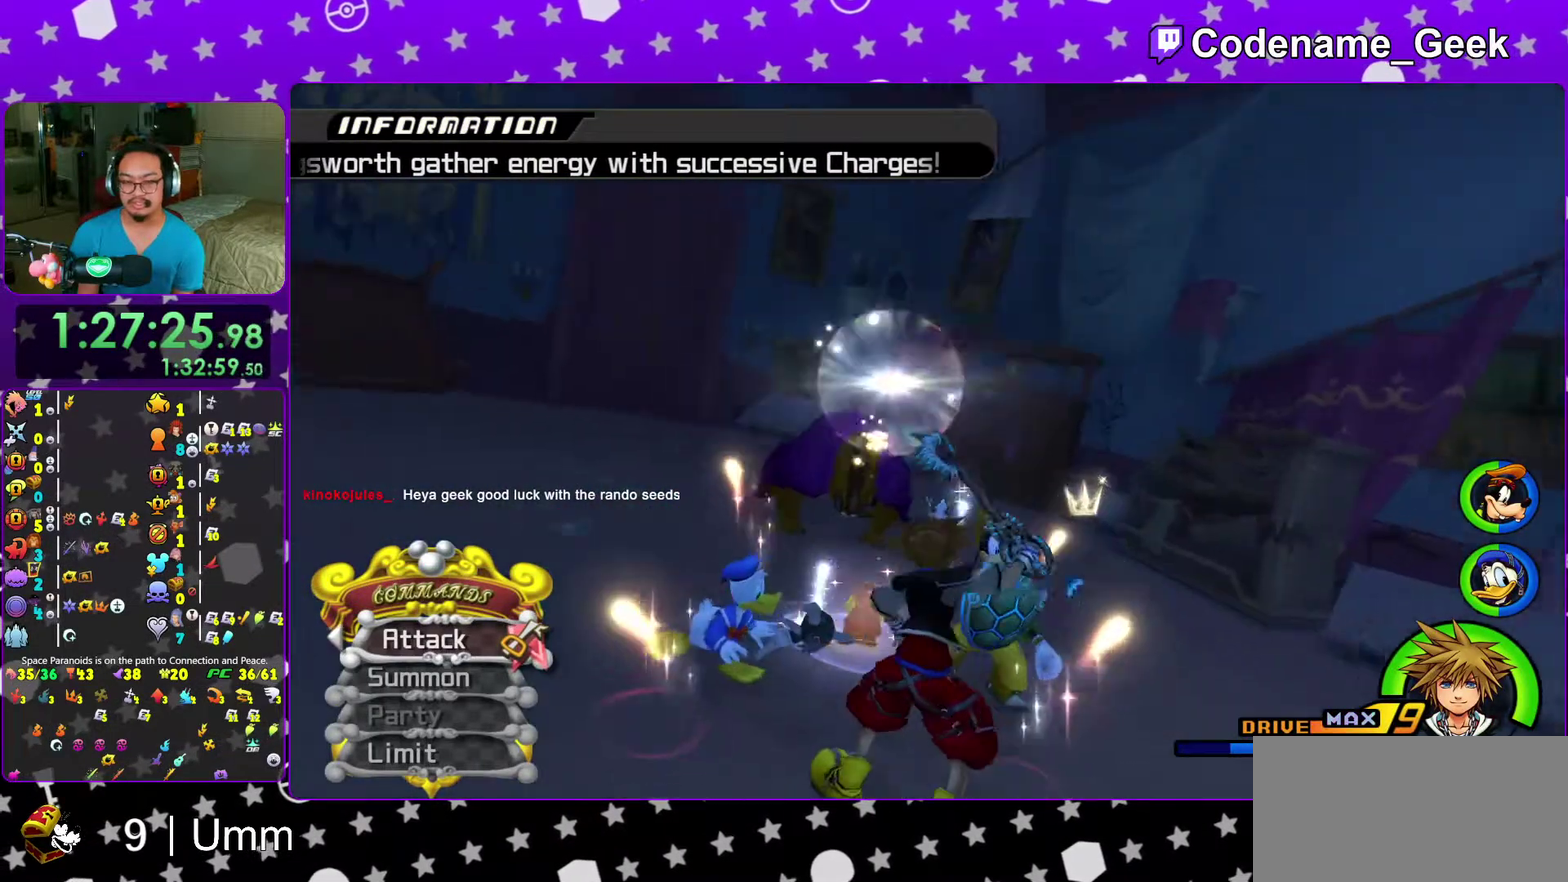
{"dt_ms": 300, "buttons": [], "left_stick": "center", "right_stick": "center"}
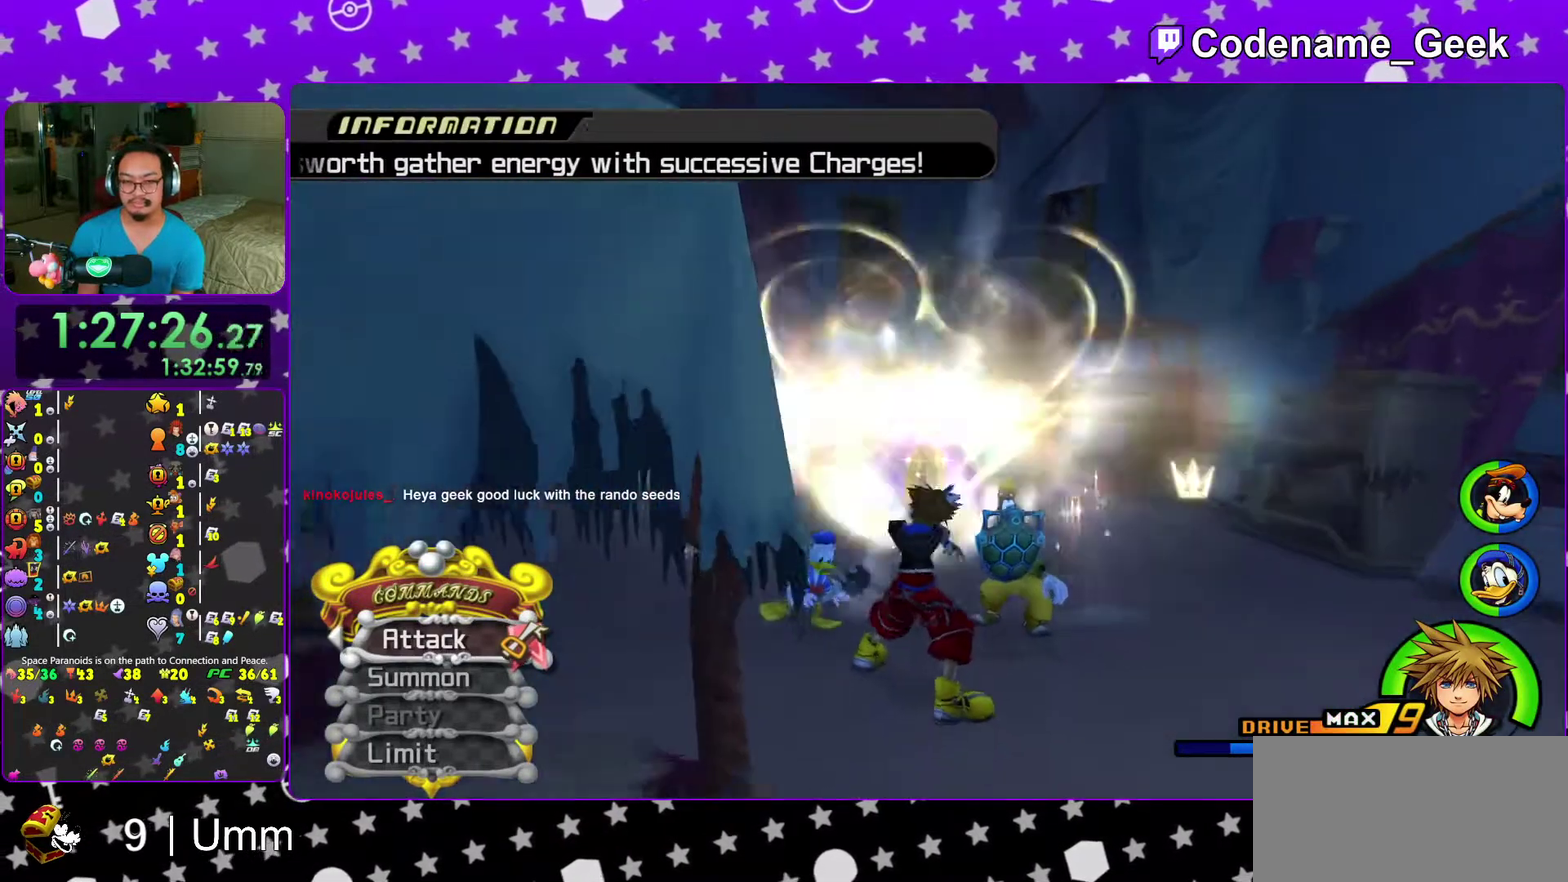
{"dt_ms": 700, "buttons": [], "left_stick": "center", "right_stick": "center", "events": [[50, "X", "down"], [133, "X", "up"], [367, "X", "down"], [533, "X", "up"]]}
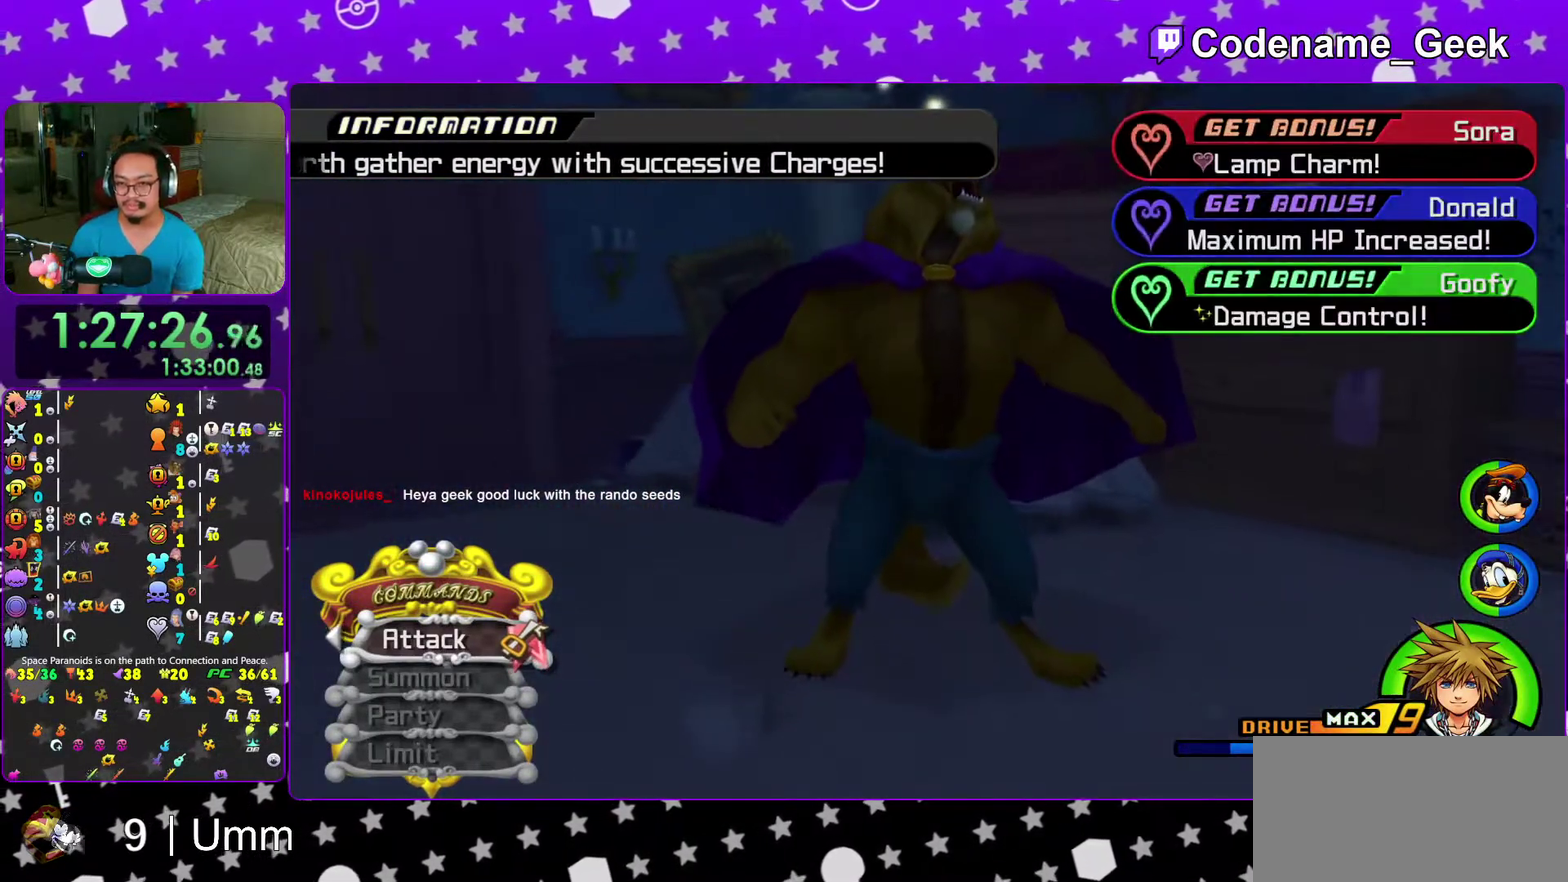
{"dt_ms": 300, "buttons": [], "left_stick": "center", "right_stick": "center", "events": [[150, "B", "down"], [217, "B", "up"]]}
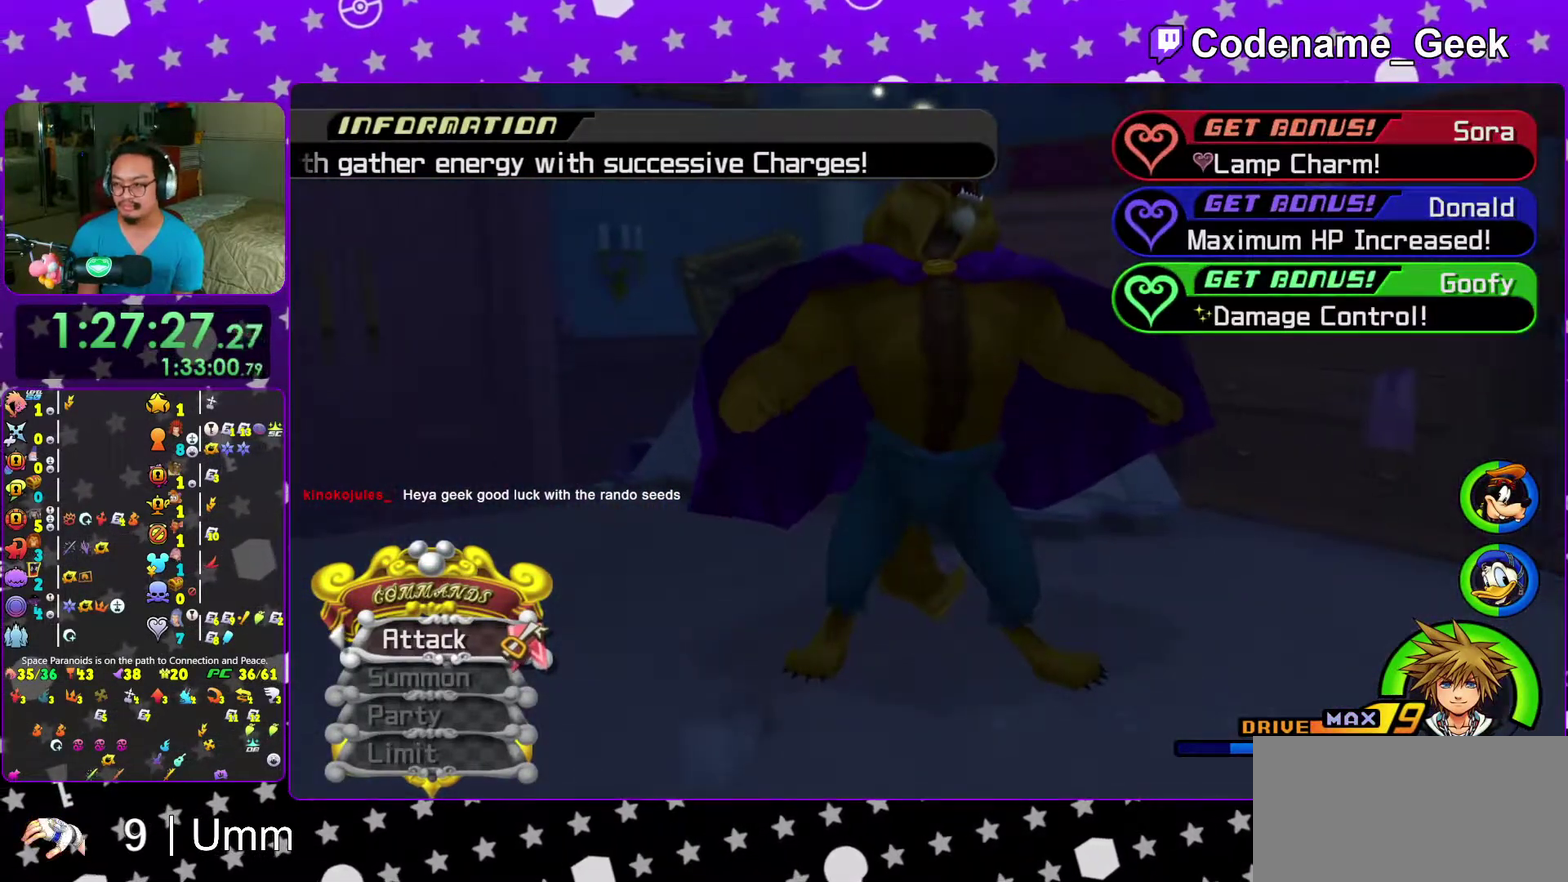
{"dt_ms": 700, "buttons": [], "left_stick": "center", "right_stick": "center", "events": [[17, "B", "down"], [100, "B", "up"], [167, "B", "down"], [250, "B", "up"], [350, "B", "down"], [433, "B", "up"], [517, "B", "down"], [633, "B", "up"]]}
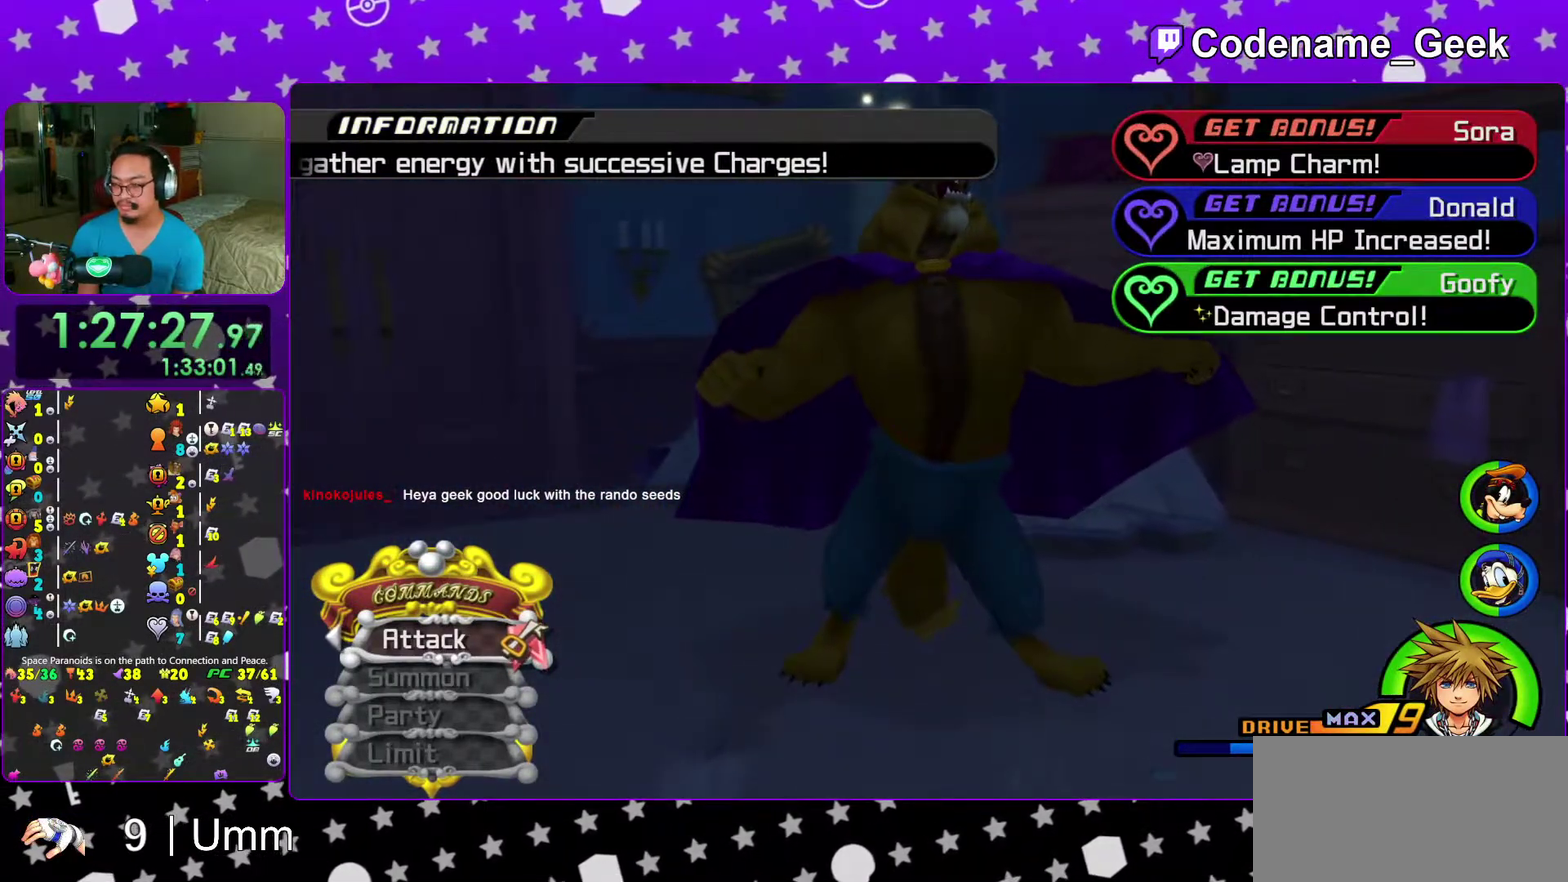
{"dt_ms": 300, "buttons": [], "left_stick": "center", "right_stick": "center", "events": [[17, "B", "down"], [100, "B", "up"]]}
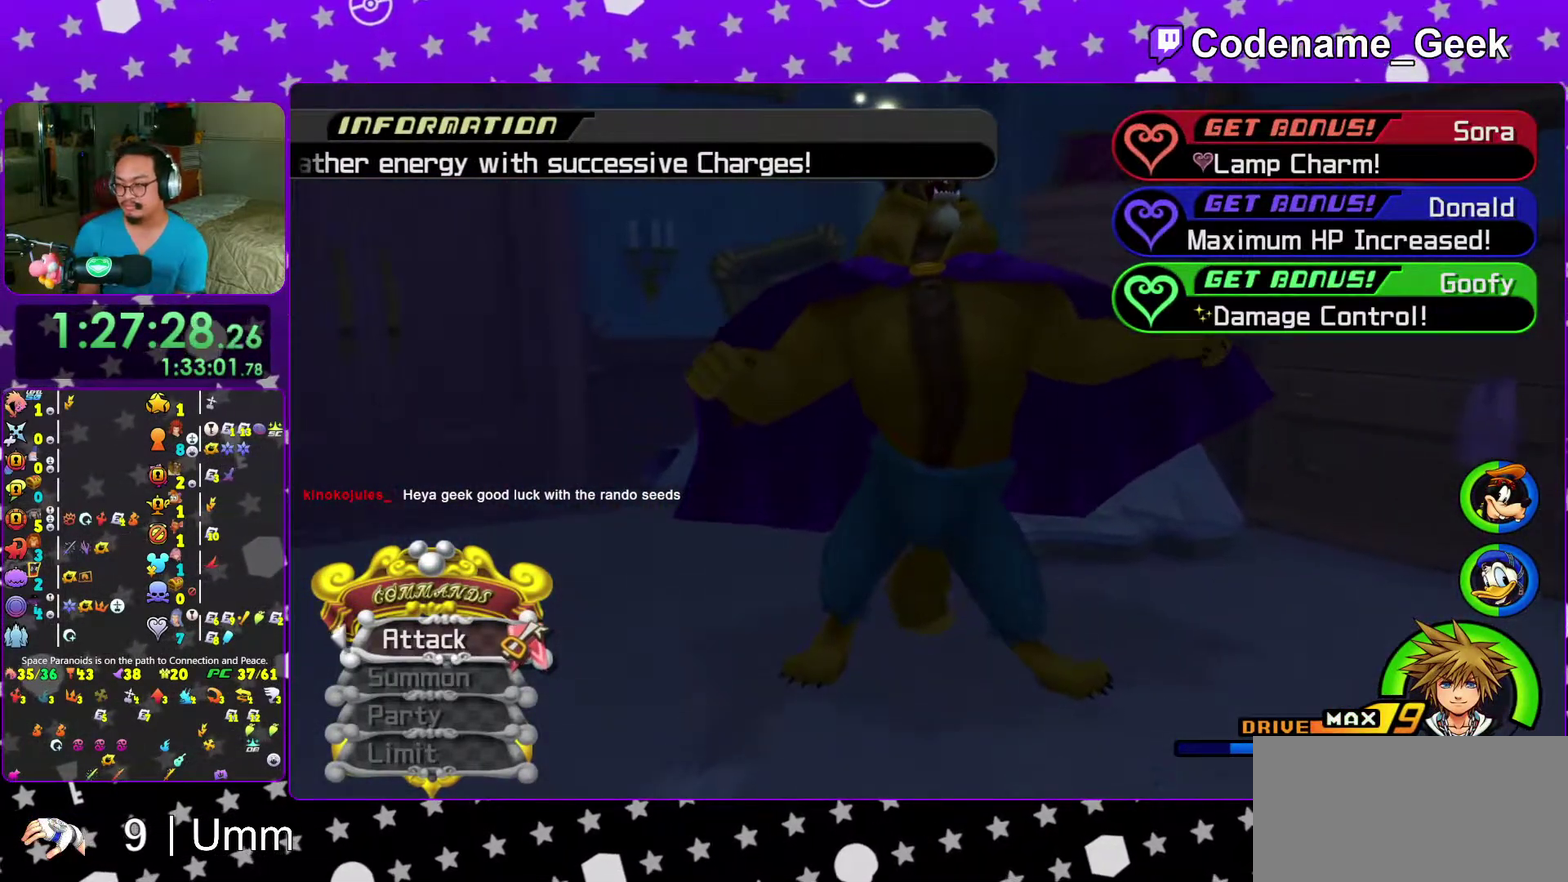
{"dt_ms": 500, "buttons": [], "left_stick": "center", "right_stick": "center", "events": []}
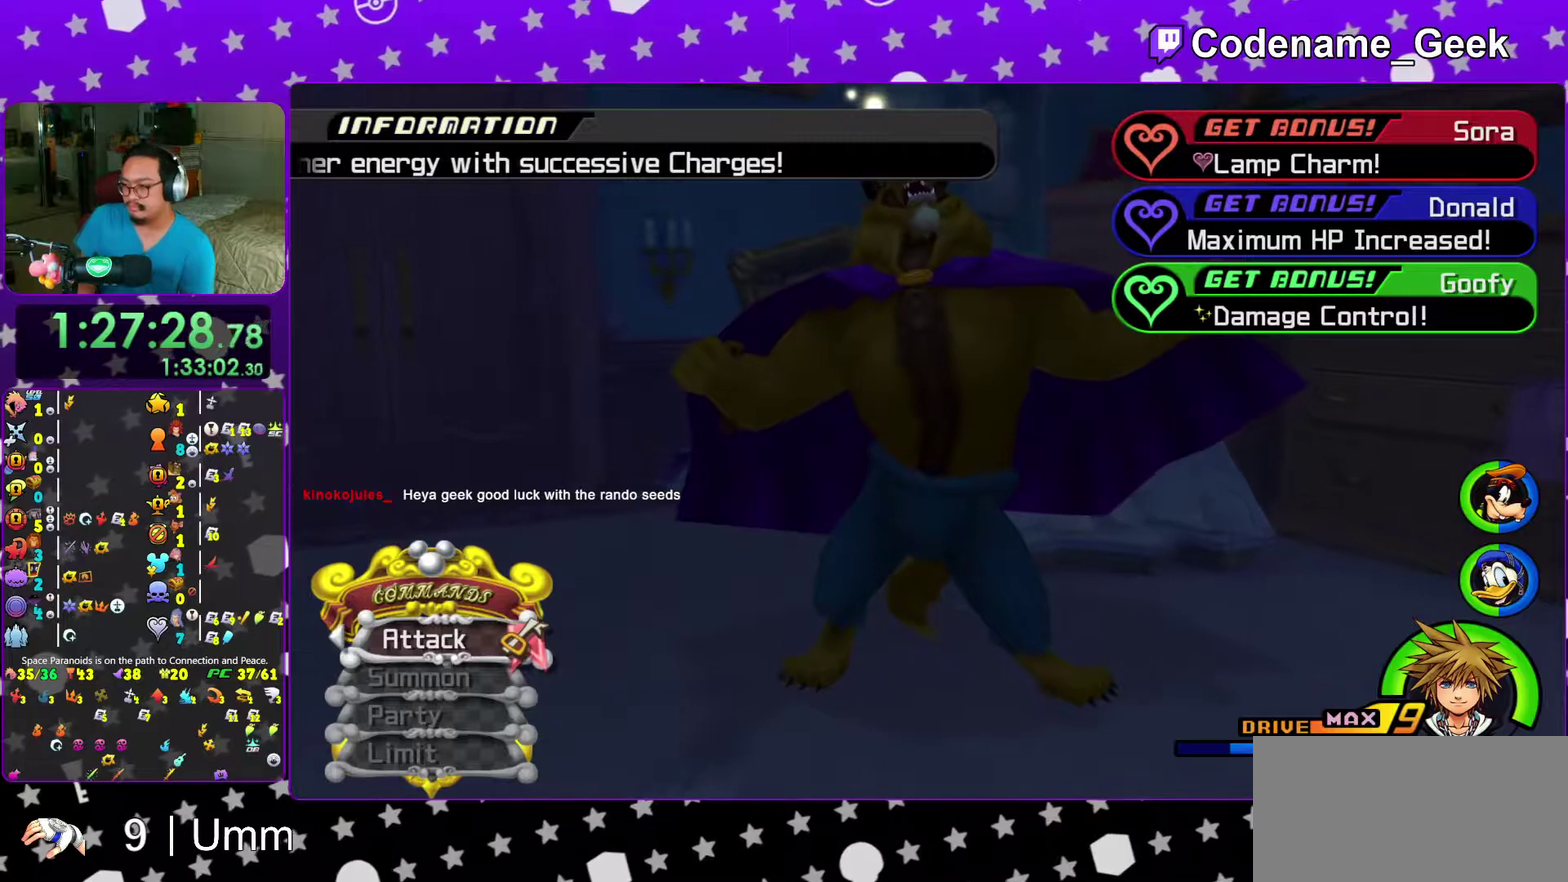
{"dt_ms": 600, "buttons": [], "left_stick": "center", "right_stick": "center", "events": []}
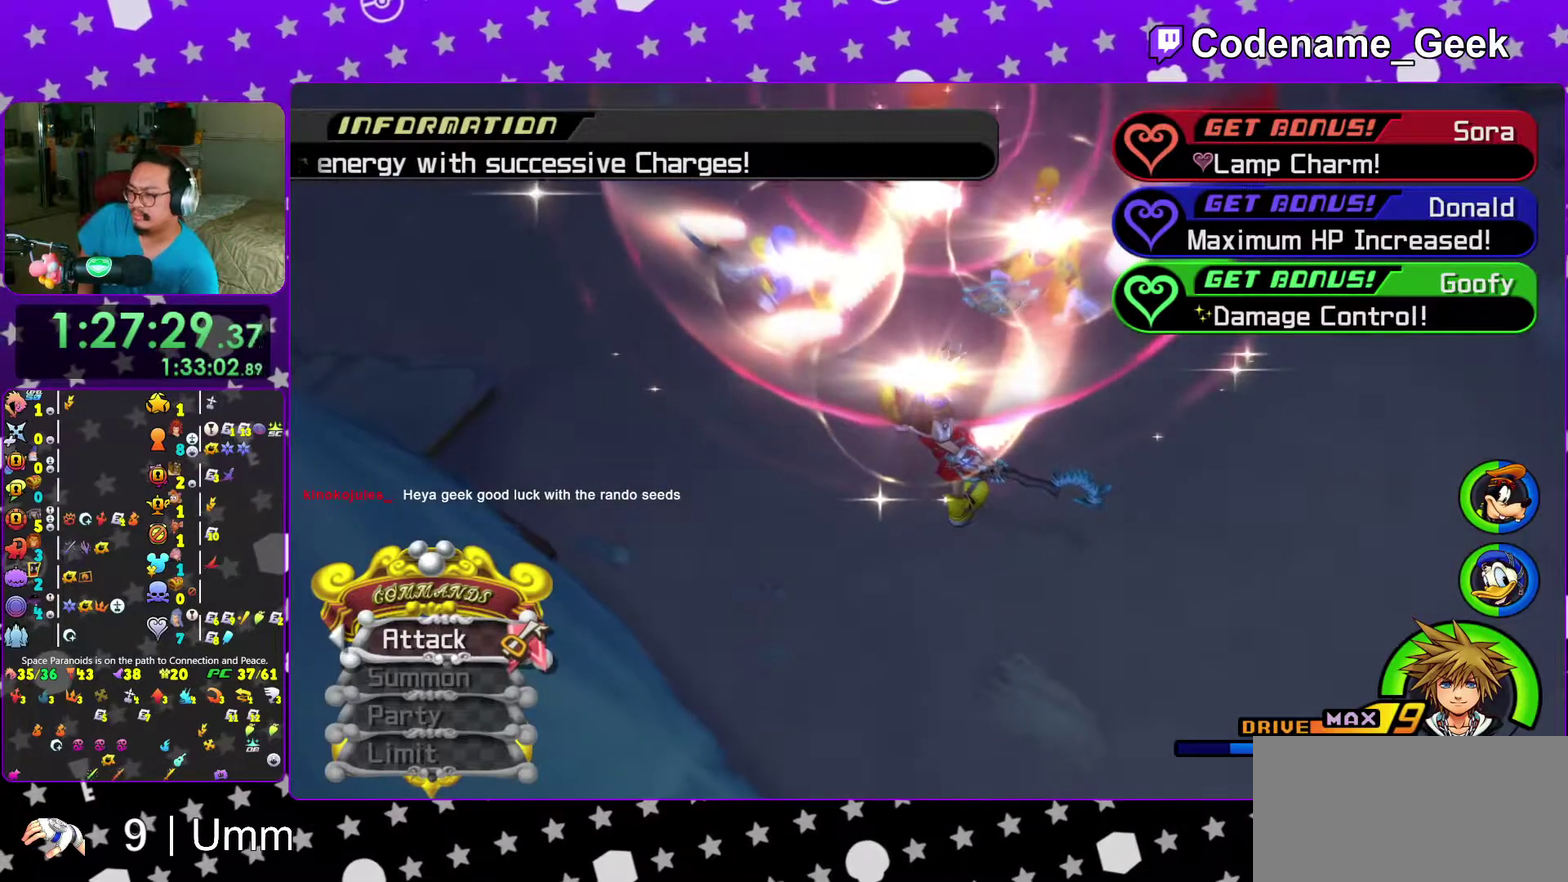
{"dt_ms": 400, "buttons": [], "left_stick": "center", "right_stick": "center", "events": []}
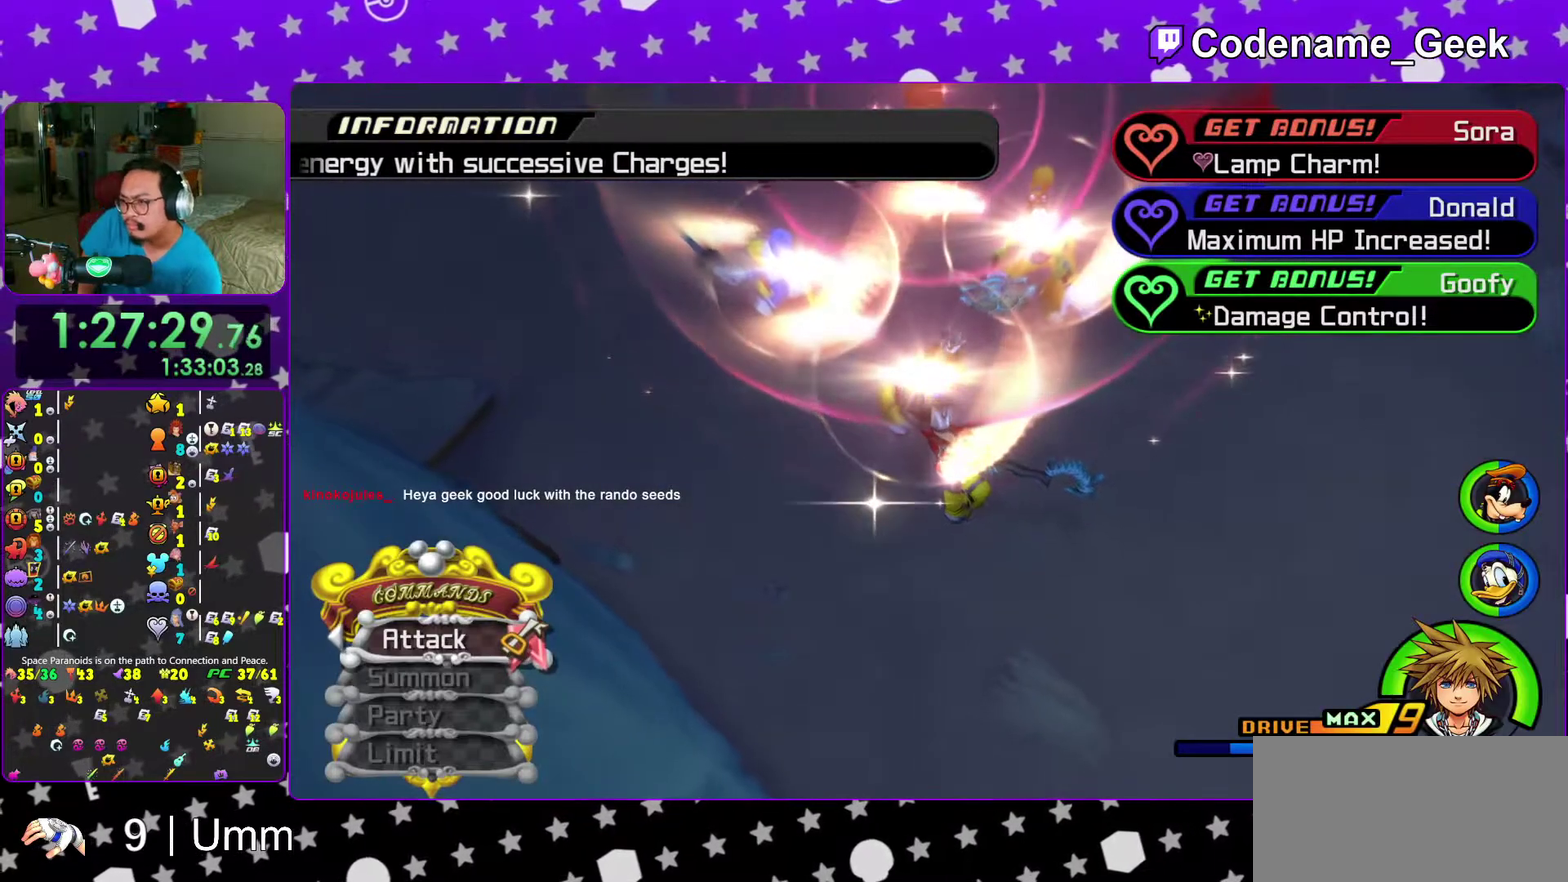
{"dt_ms": 600, "buttons": [], "left_stick": "center", "right_stick": "center"}
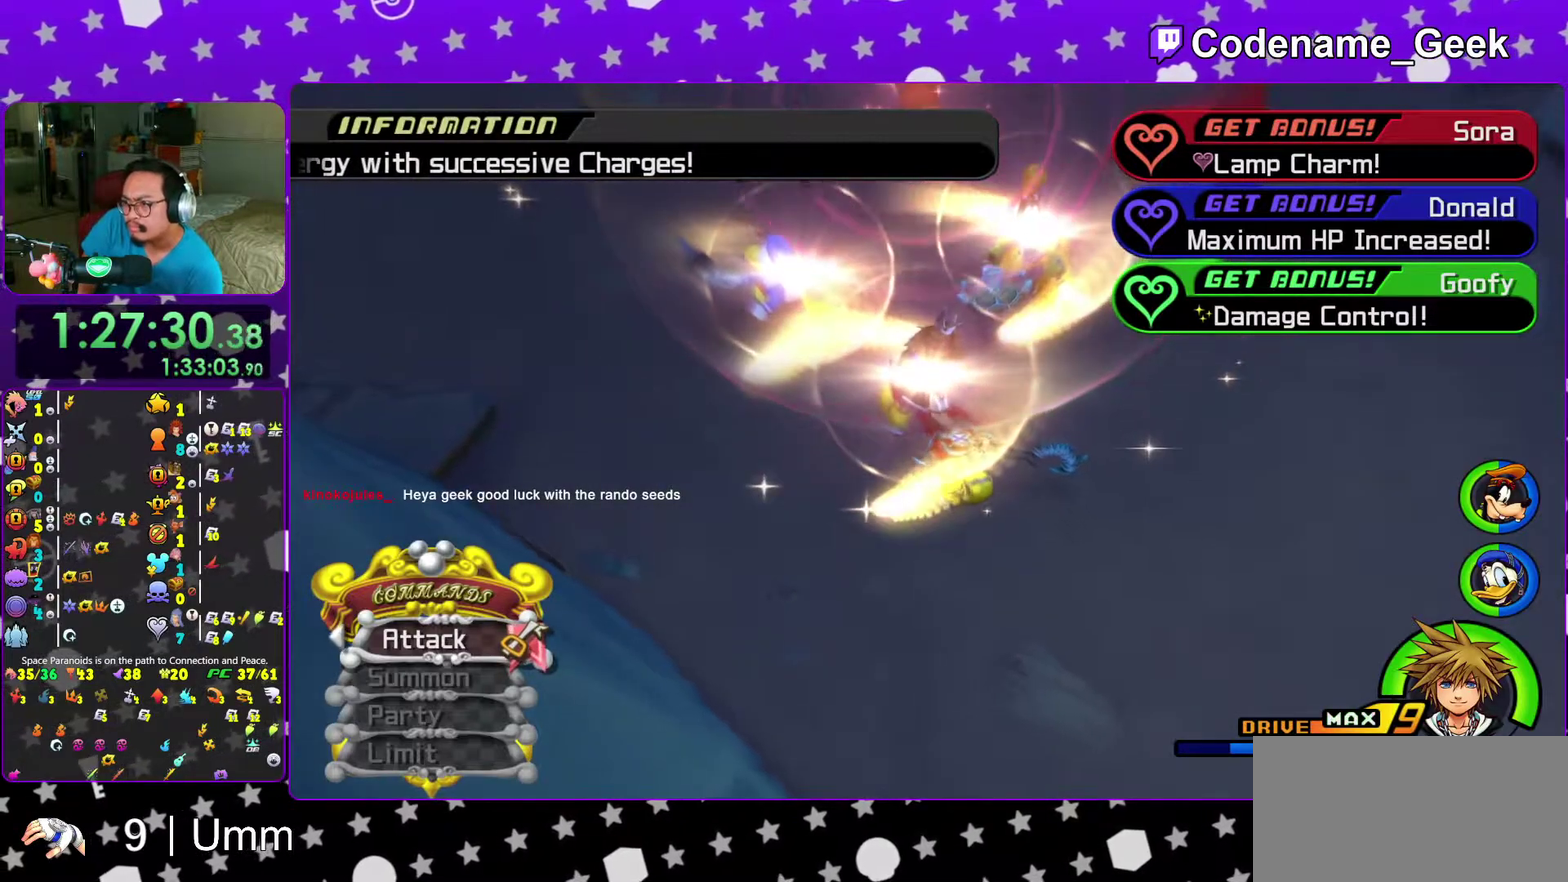
{"dt_ms": 400, "buttons": [], "left_stick": "center", "right_stick": "center"}
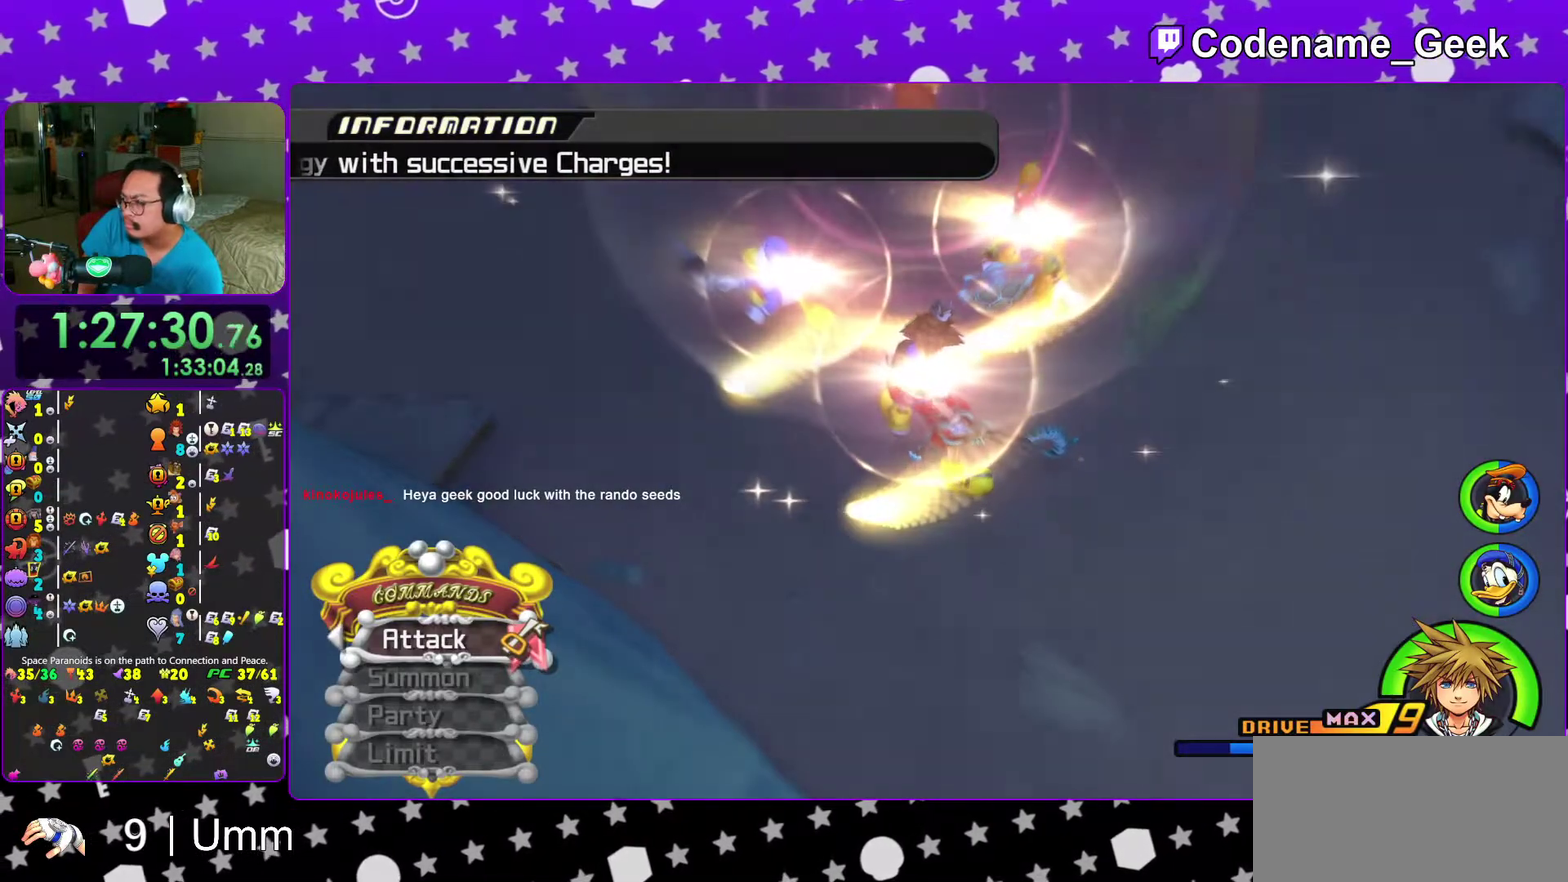
{"dt_ms": 600, "buttons": [], "left_stick": "center", "right_stick": "center", "events": []}
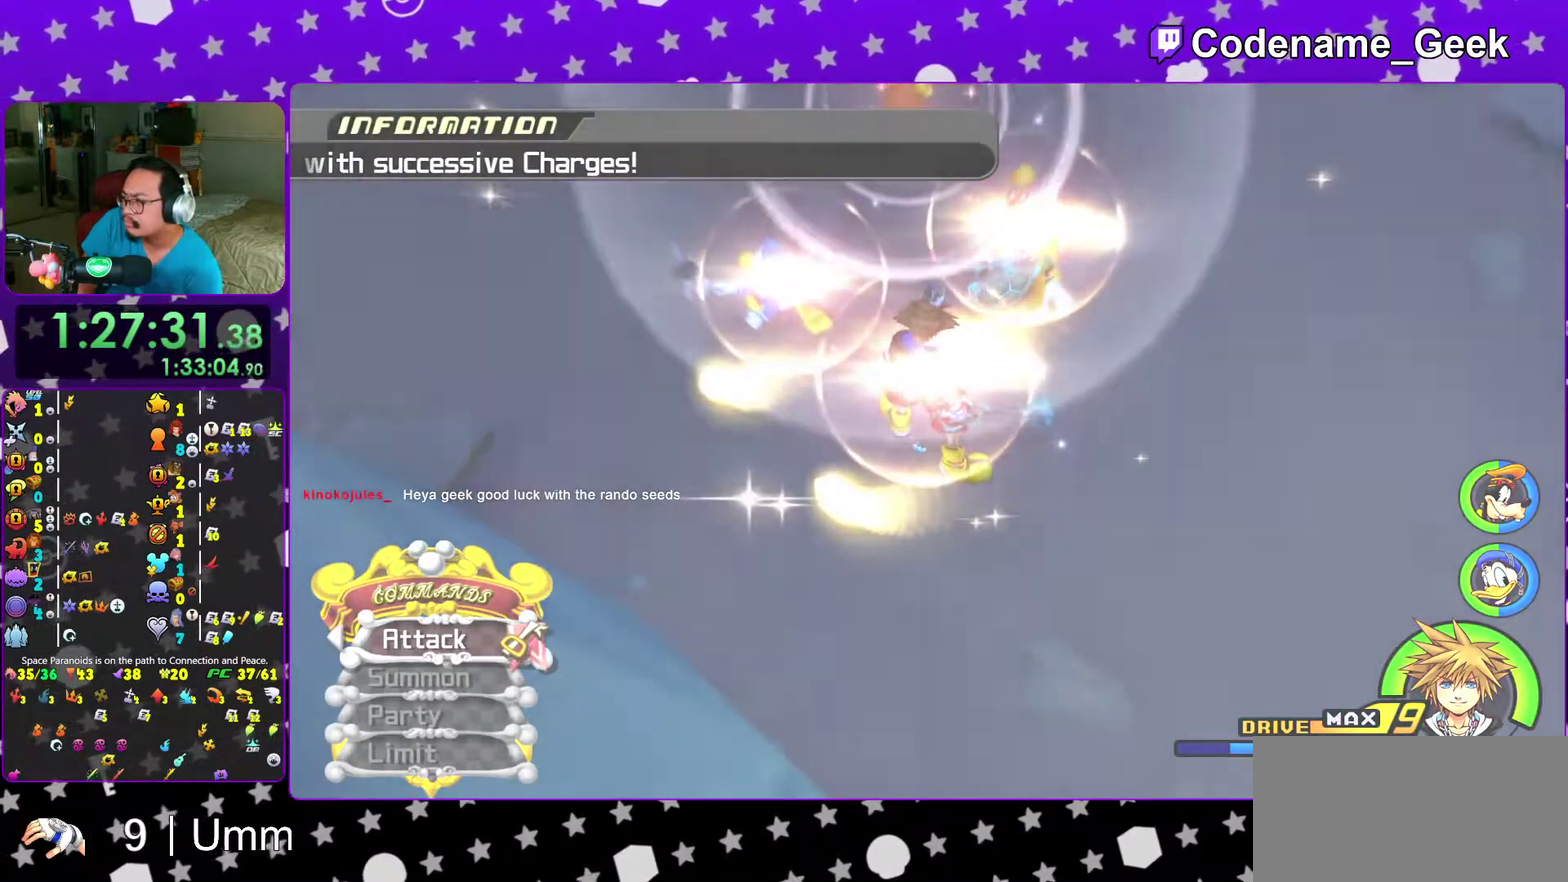
{"dt_ms": 400, "buttons": [], "left_stick": "center", "right_stick": "center", "events": []}
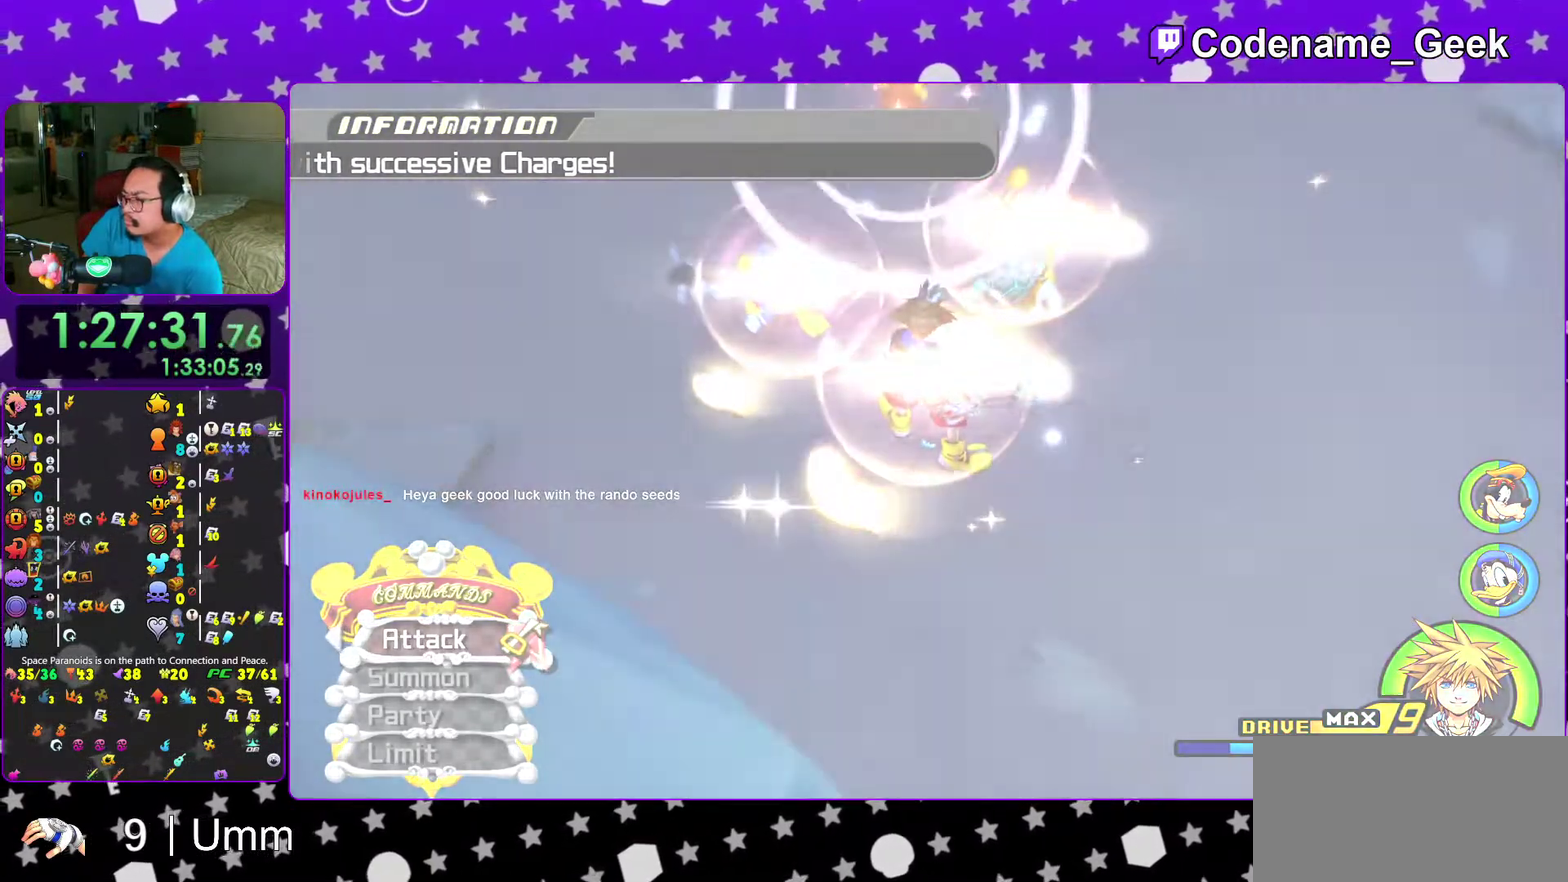
{"dt_ms": 500, "buttons": ["SELECT"], "left_stick": "center", "right_stick": "center", "events": [[417, "SELECT", "down"]]}
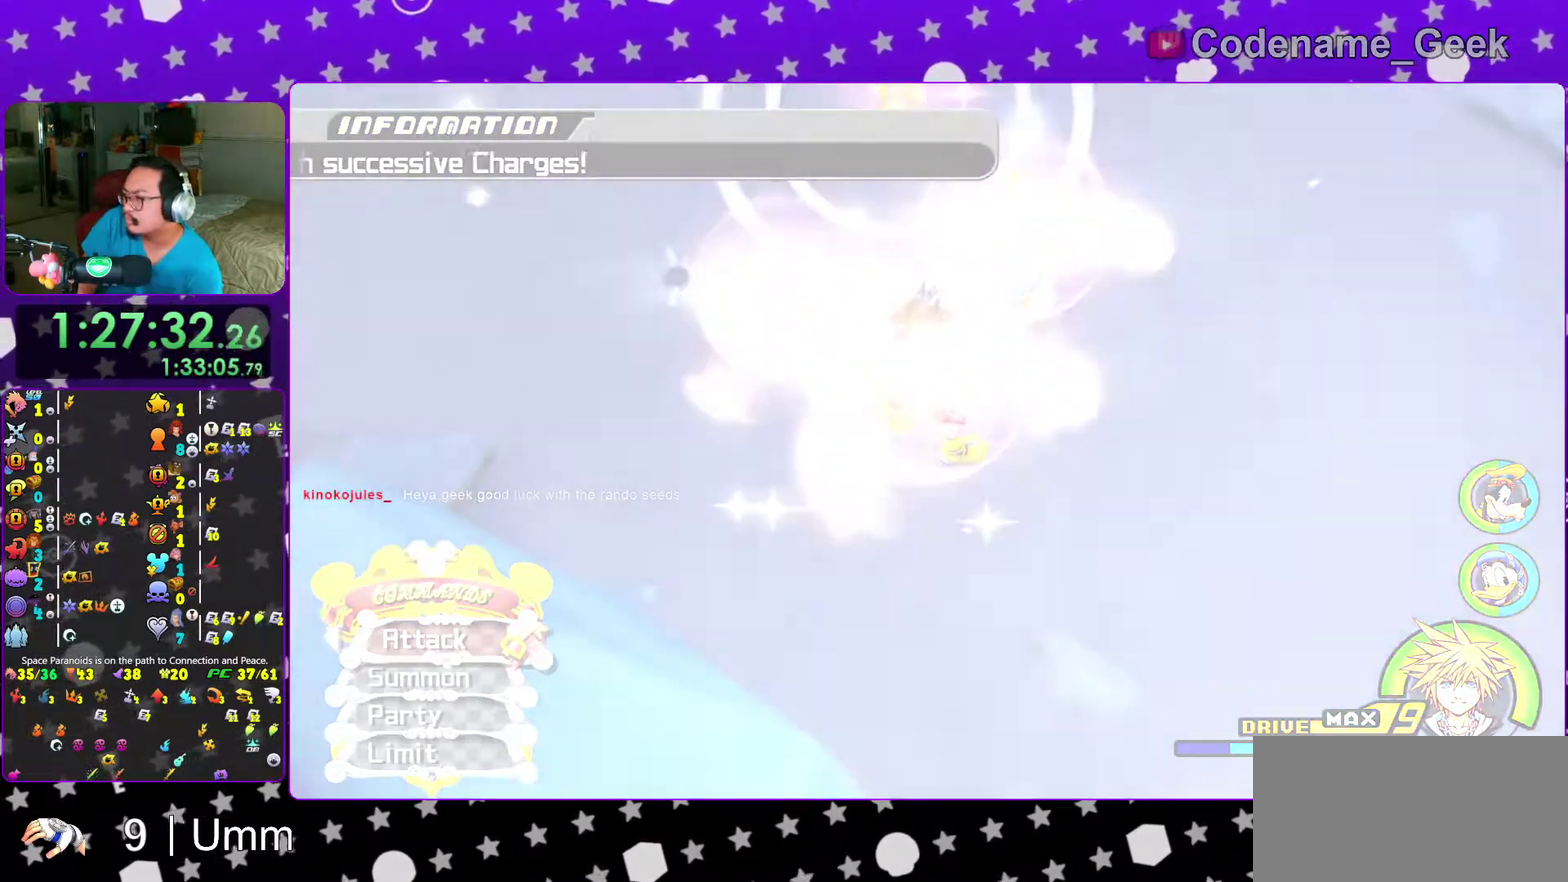
{"dt_ms": 500, "buttons": ["SELECT"], "left_stick": "center", "right_stick": "center", "events": []}